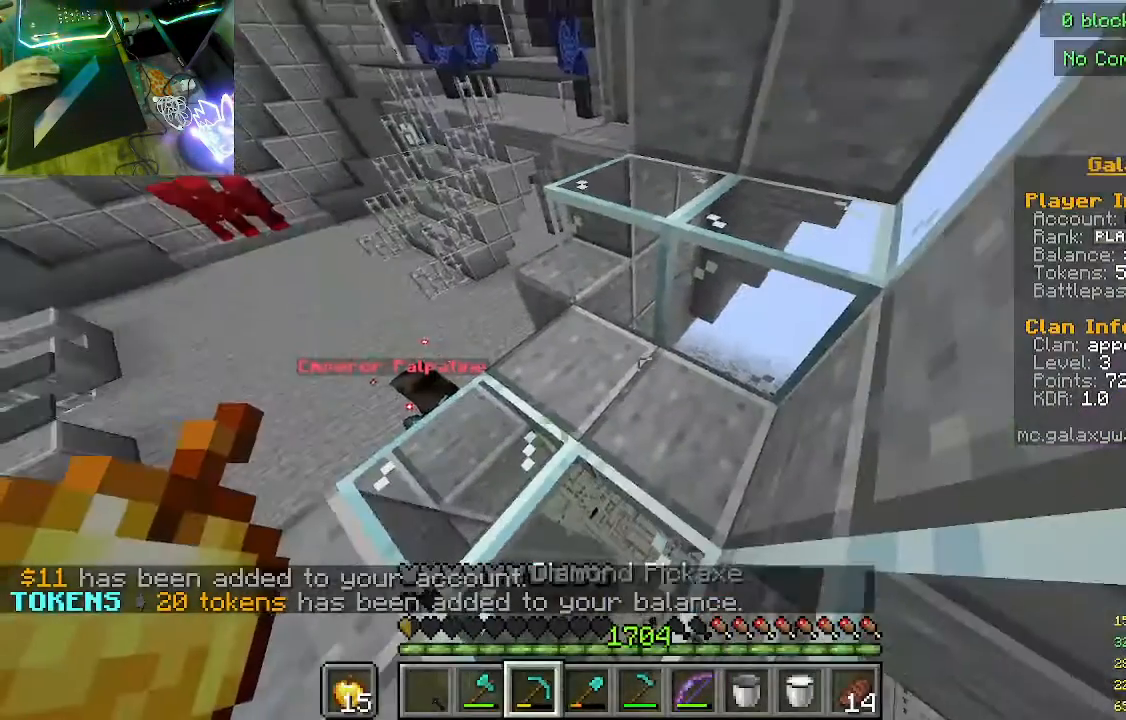
Gameplay with keyboard and mouse; each line is a JSON object with the keys and mouse buttons held at the frame after it. "events" lists presses ("down") and releases ("up") of "a", "d", "s", "w", "mouse_left" and "mouse_right" between this image and that frame as [ms after this image, input, new state], when the widget could be followed in between. "mouse_left", "mouse_right" = the "left", "right" buttons of the "mouse" list. No other keys are recorded. Fast repeated clicks can show as one long hold. Mouse movement is not recorded.
{"keys": [], "mouse": [], "events": []}
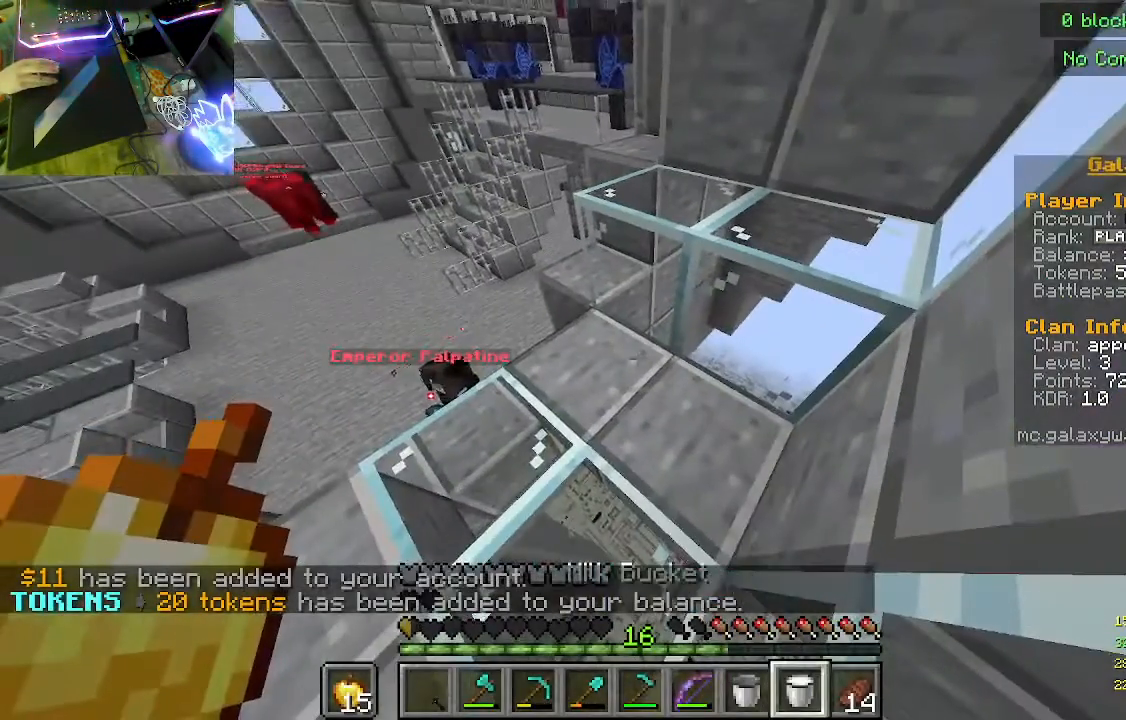
{"keys": [], "mouse": ["right"], "events": [[133, "mouse_right", "down"]]}
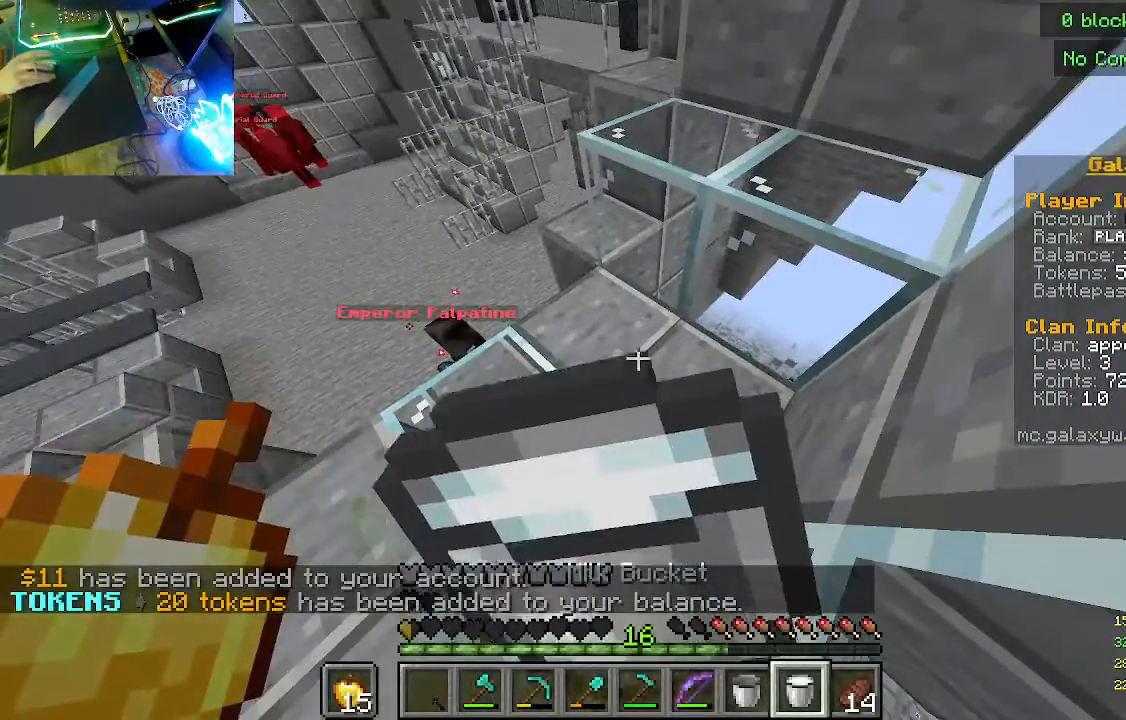
{"keys": [], "mouse": ["right"], "events": []}
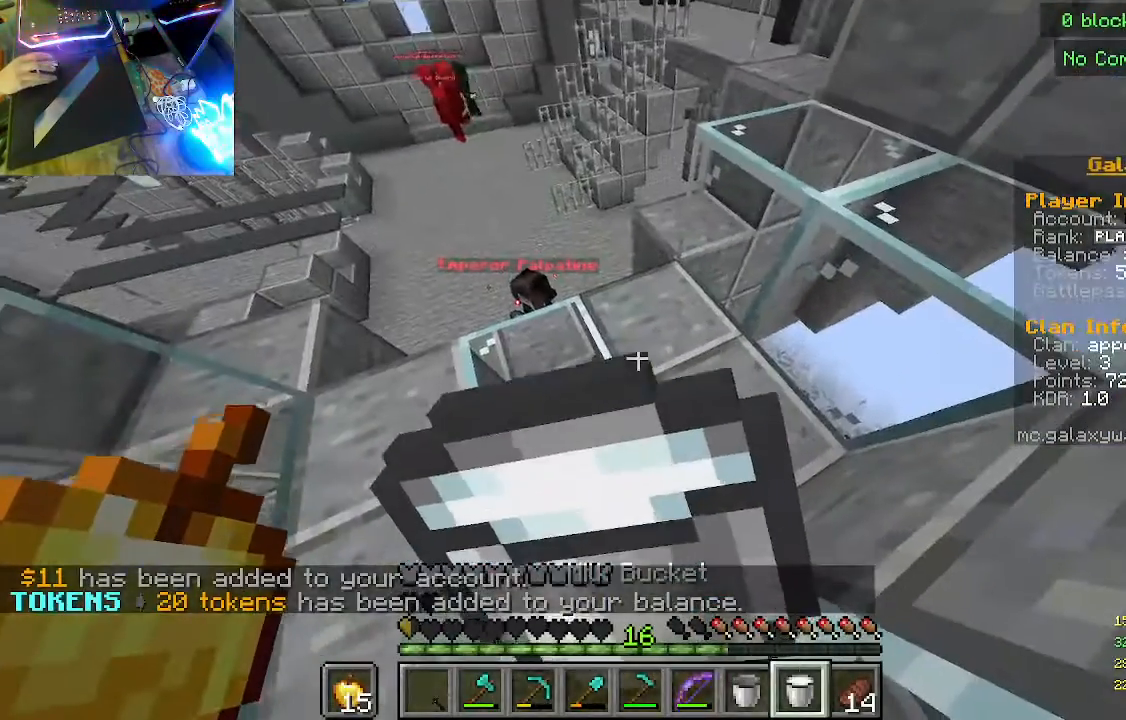
{"keys": [], "mouse": ["right"], "events": []}
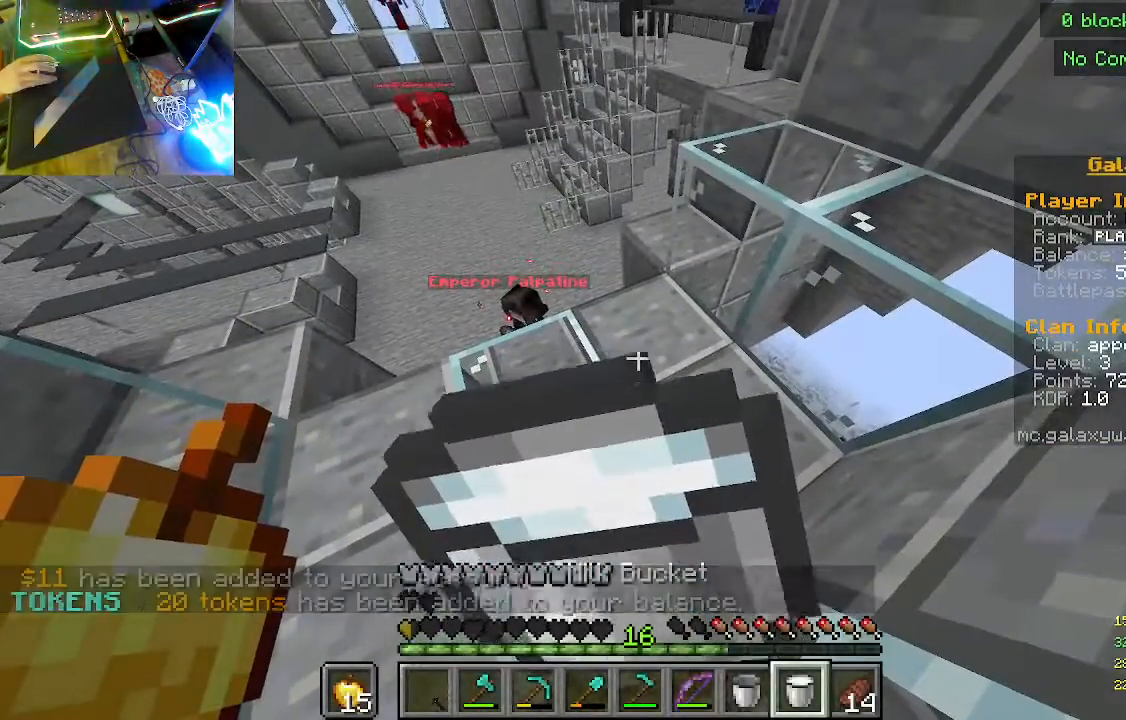
{"keys": [], "mouse": [], "events": [[500, "mouse_right", "up"]]}
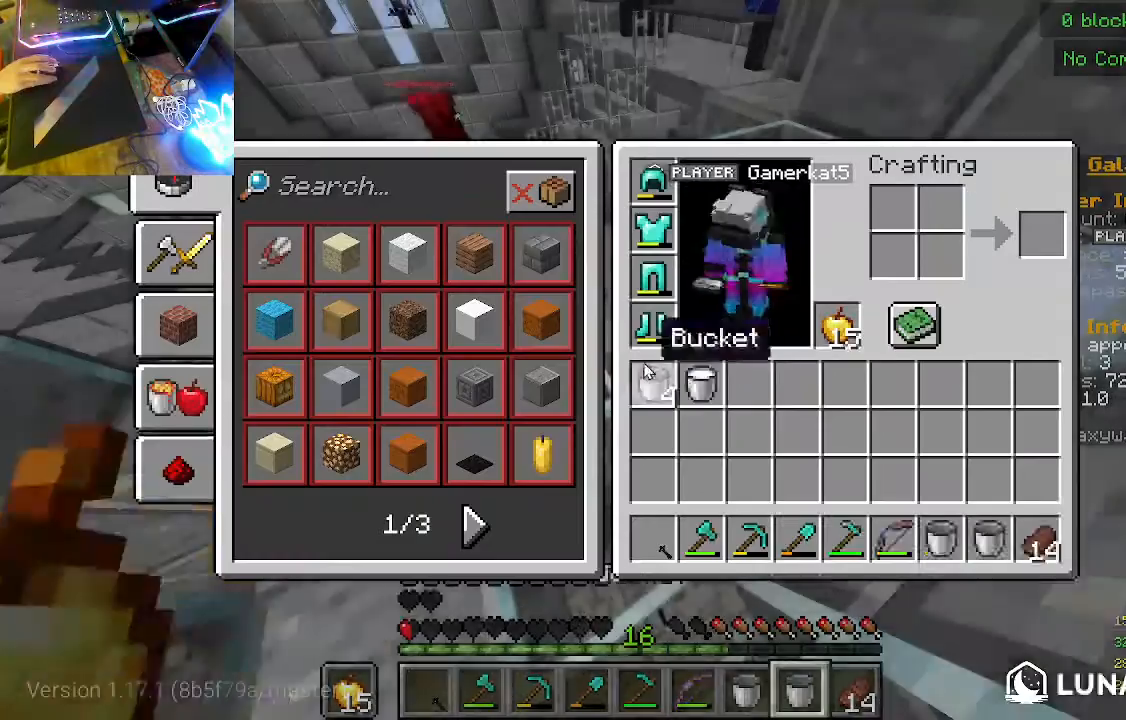
{"keys": [], "mouse": [], "events": []}
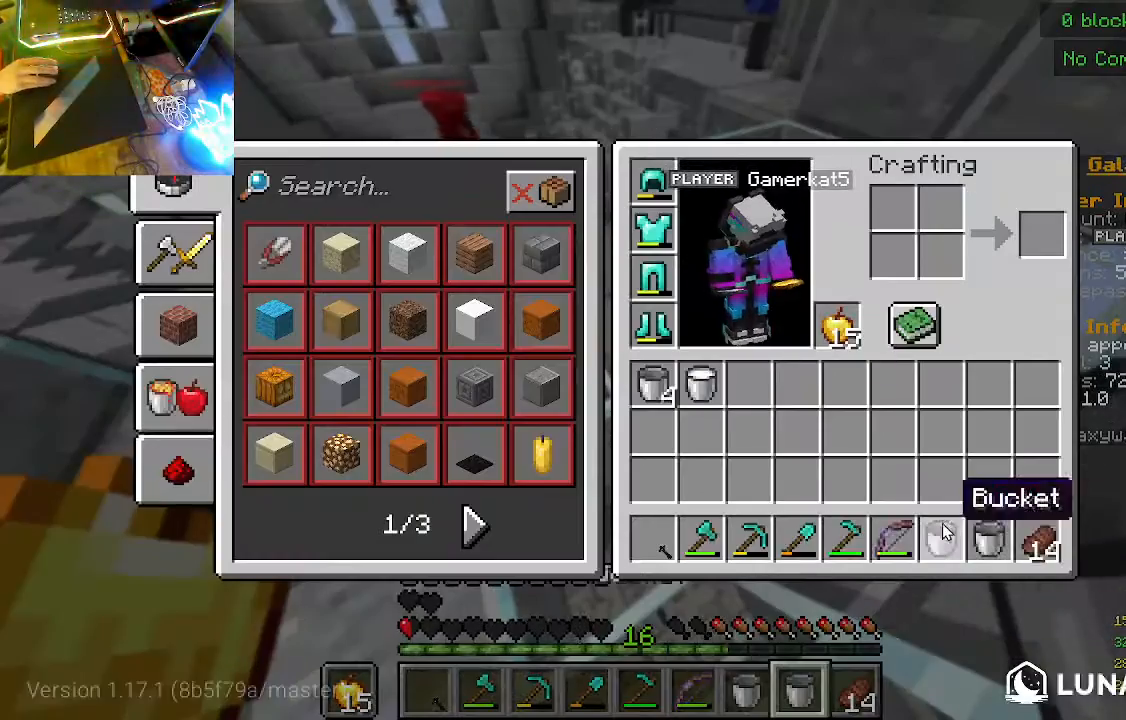
{"keys": [], "mouse": [], "events": []}
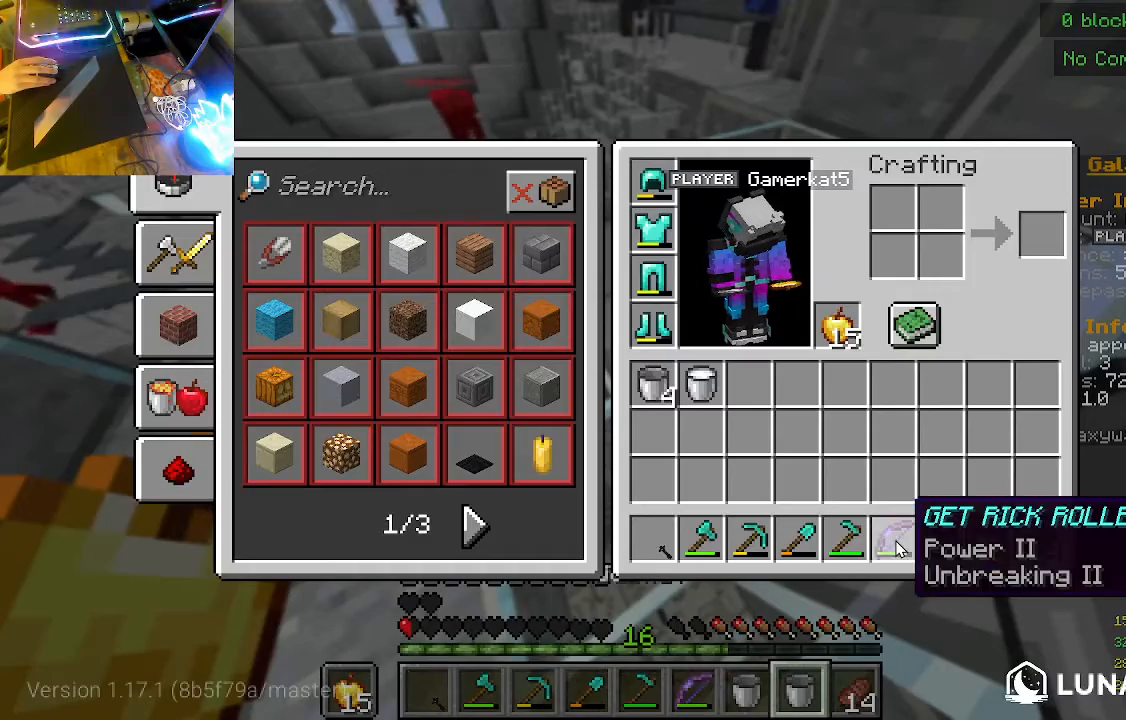
{"keys": [], "mouse": [], "events": []}
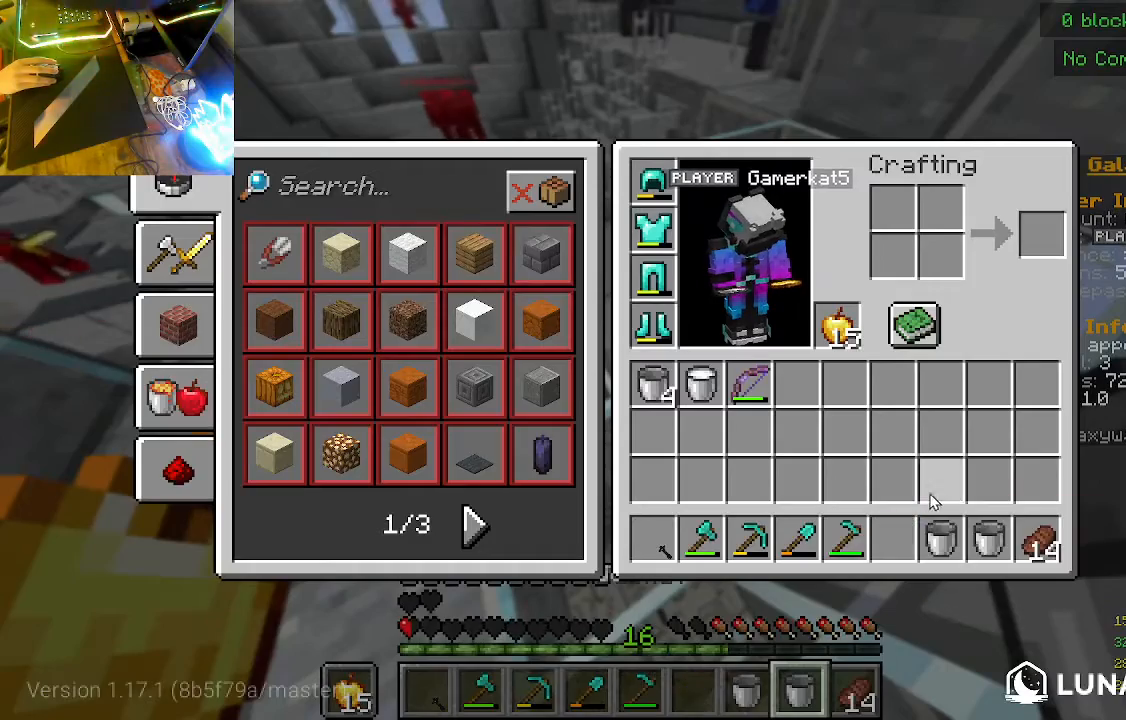
{"keys": [], "mouse": [], "events": []}
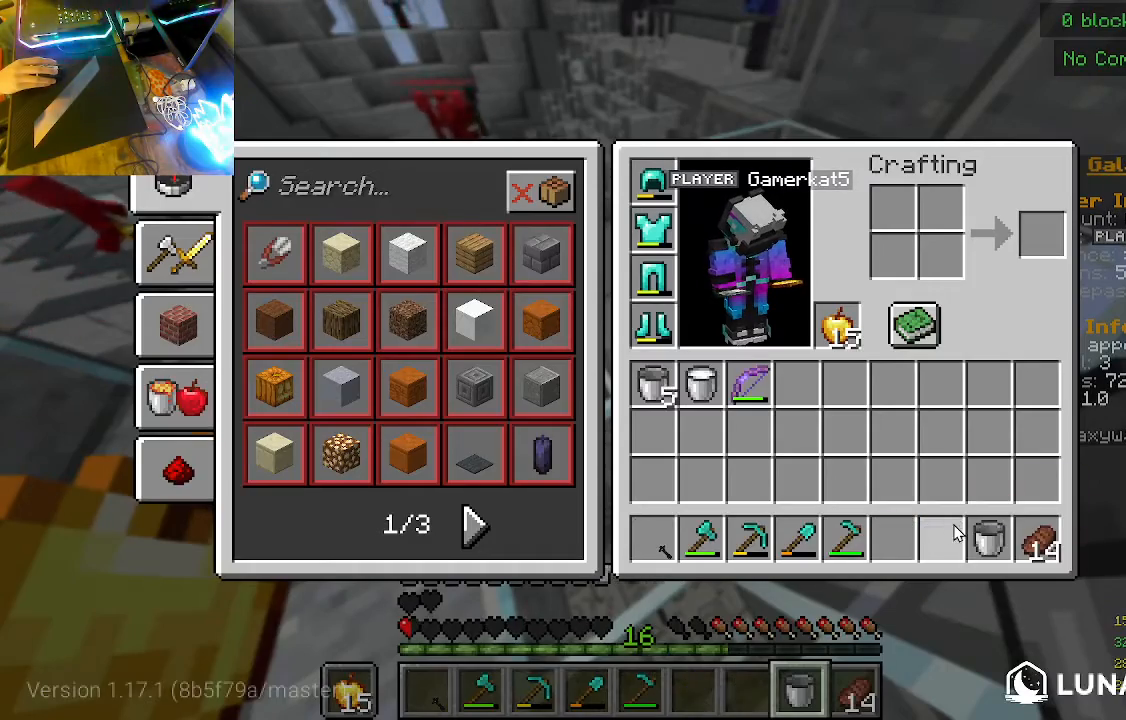
{"keys": [], "mouse": [], "events": []}
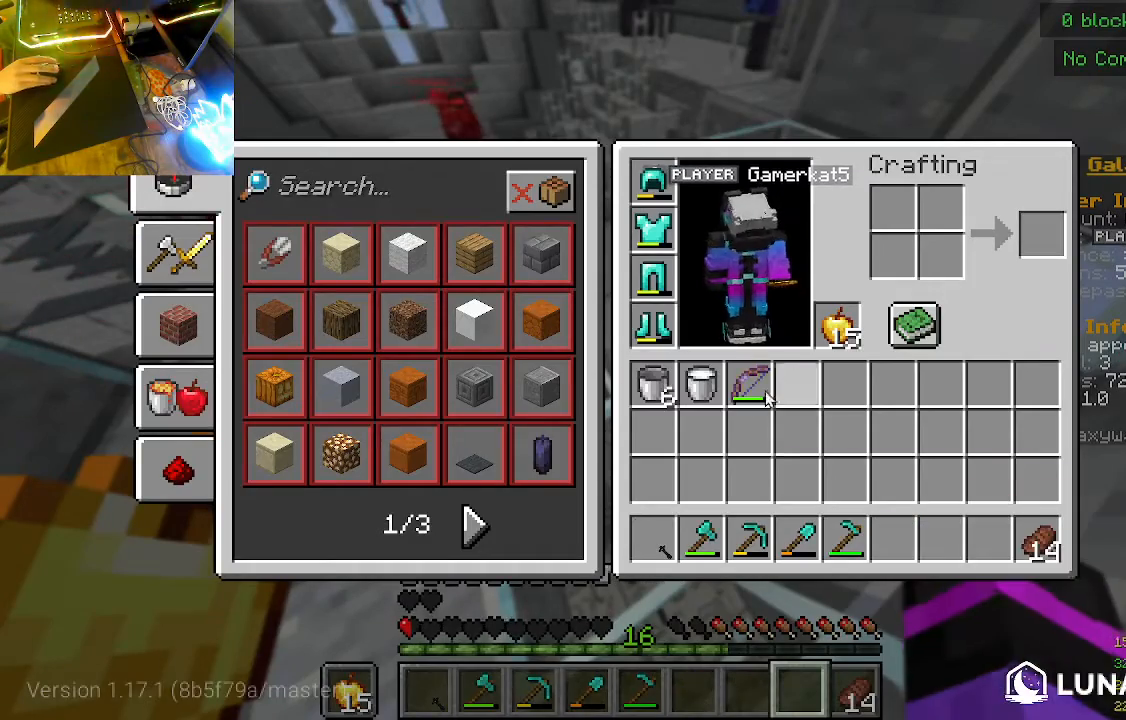
{"keys": [], "mouse": [], "events": []}
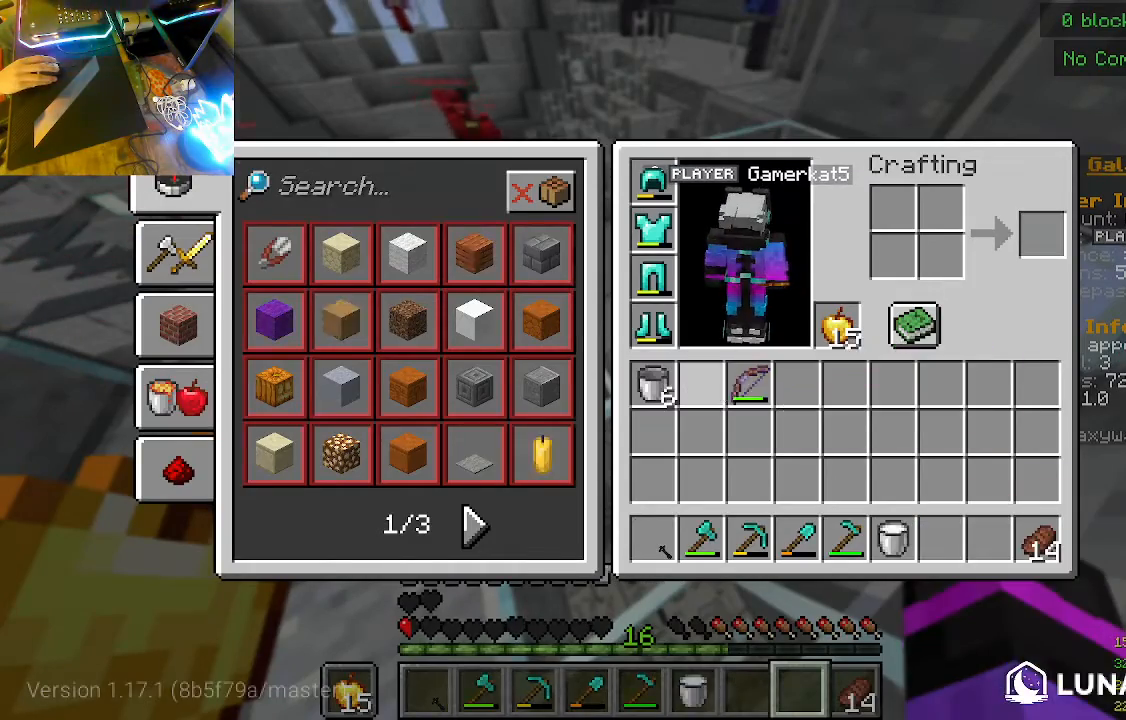
{"keys": ["w"], "mouse": ["right"], "events": [[100, "mouse_right", "down"], [133, "w", "down"]]}
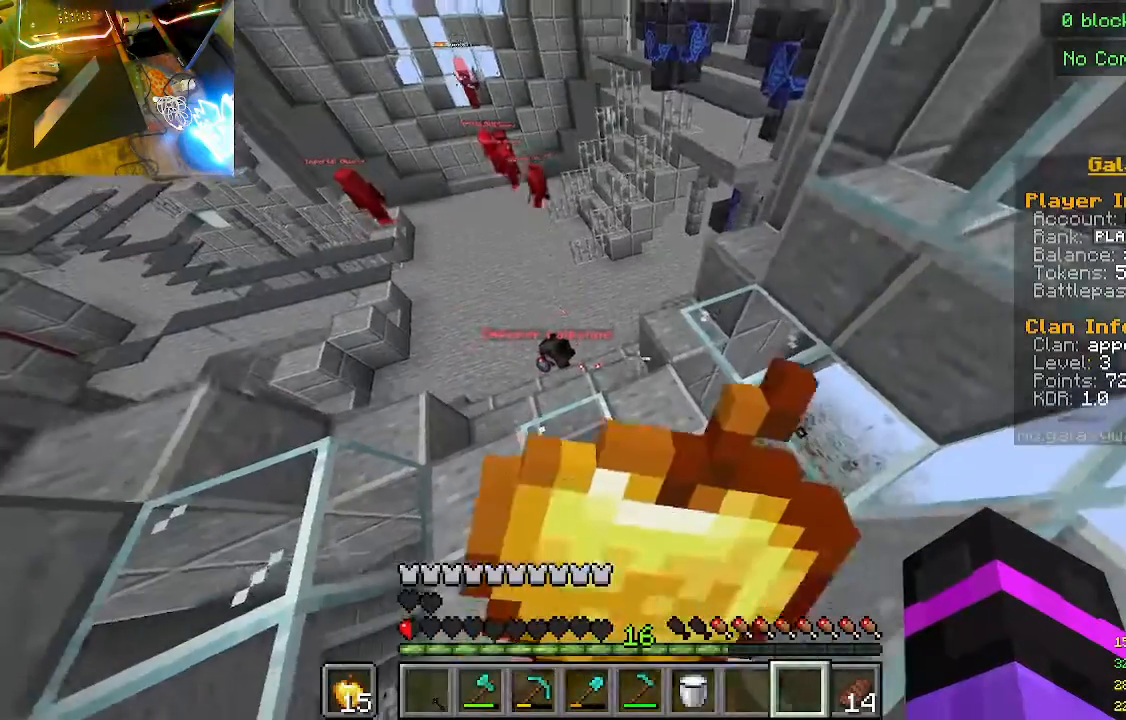
{"keys": [], "mouse": ["right"], "events": [[500, "w", "up"]]}
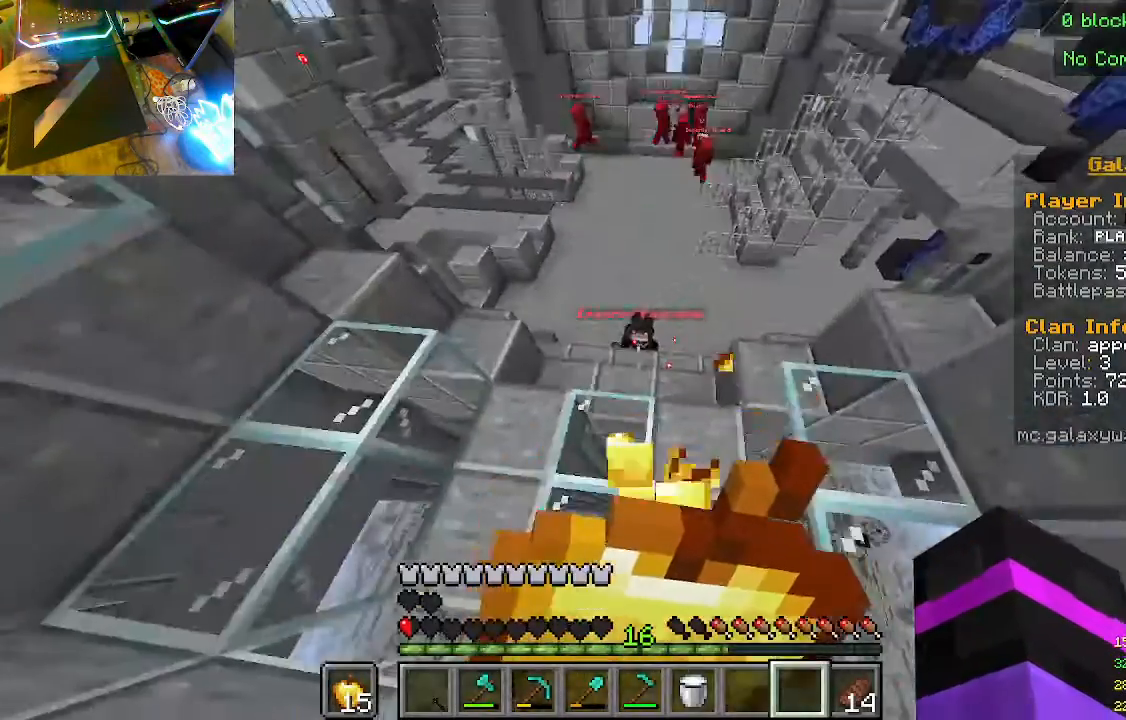
{"keys": ["a"], "mouse": ["right"], "events": [[367, "a", "down"]]}
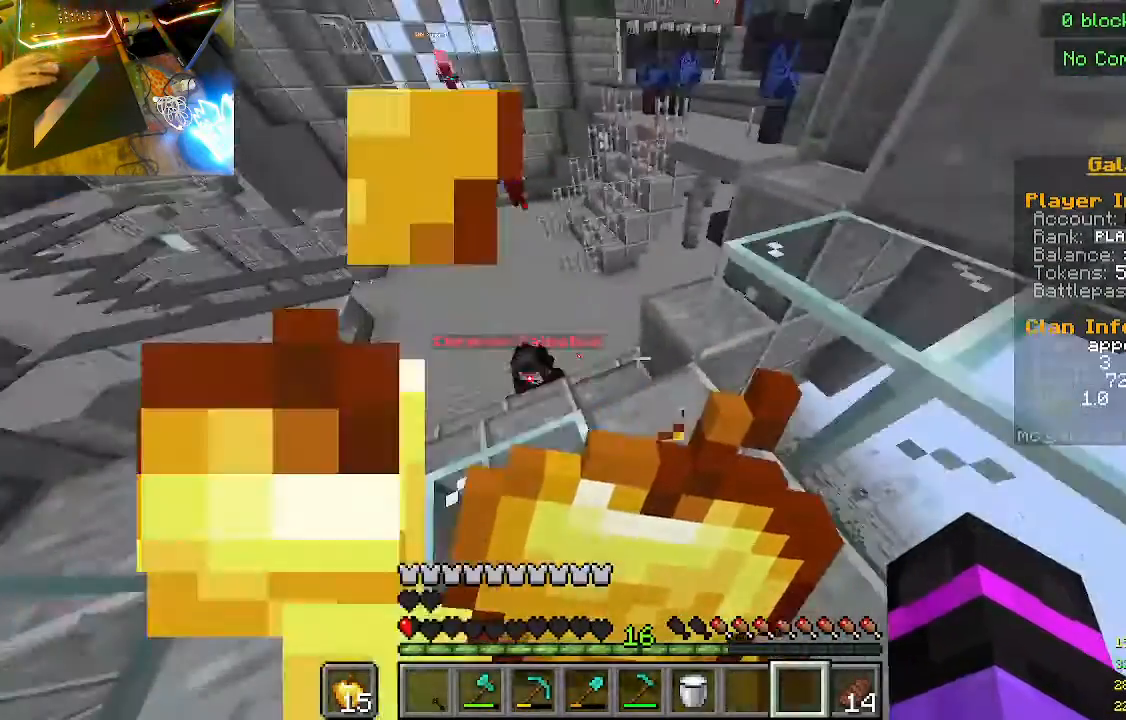
{"keys": [], "mouse": []}
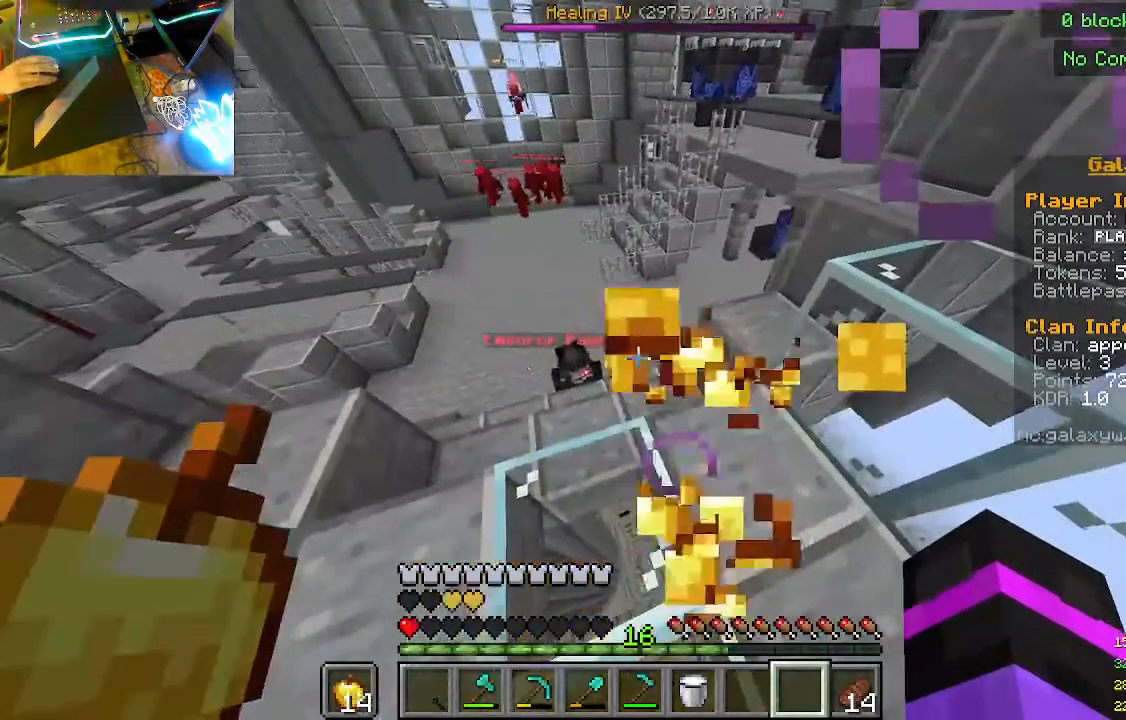
{"keys": [], "mouse": [], "events": []}
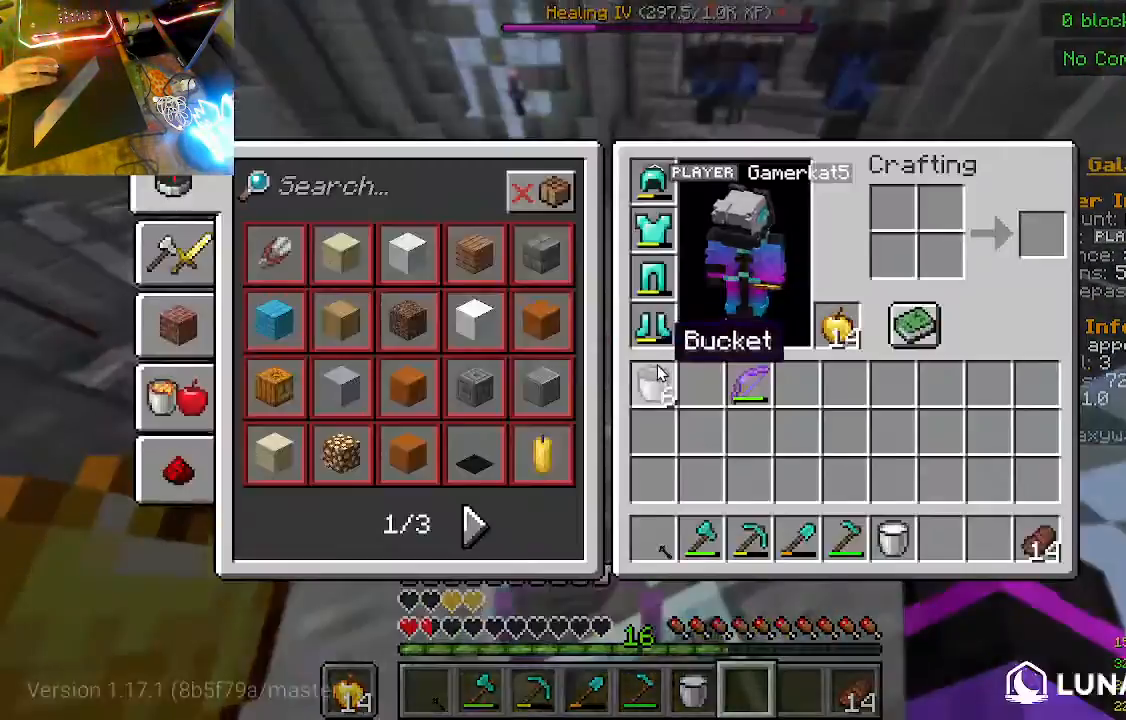
{"keys": [], "mouse": [], "events": []}
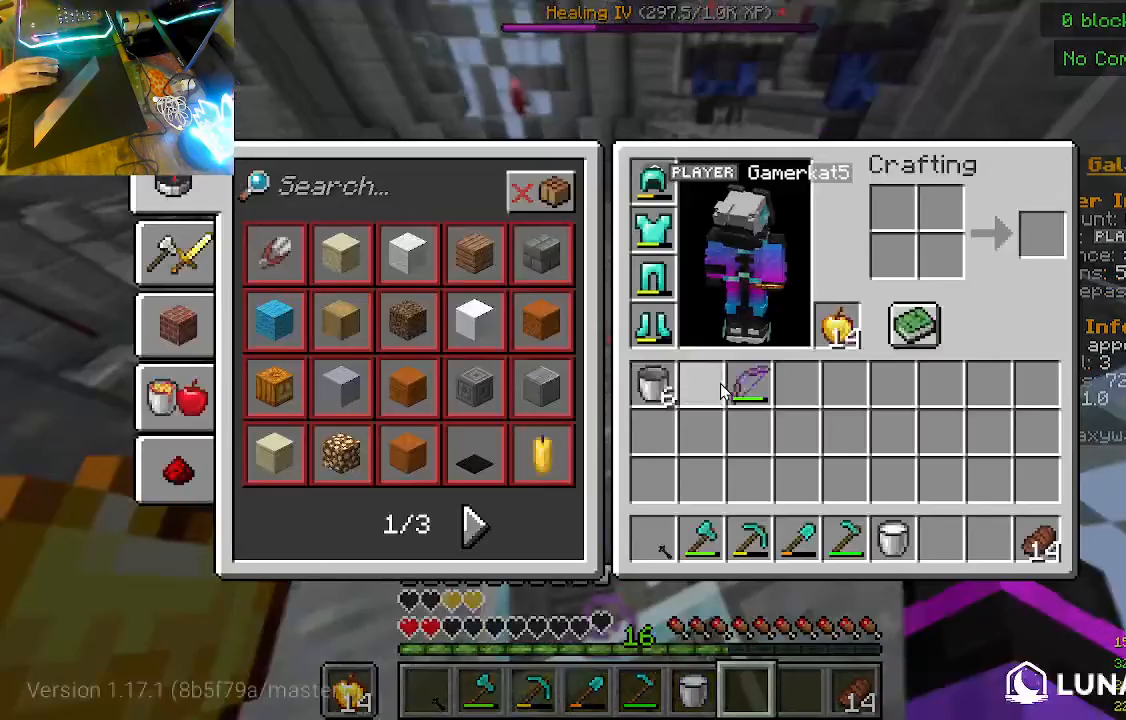
{"keys": [], "mouse": [], "events": []}
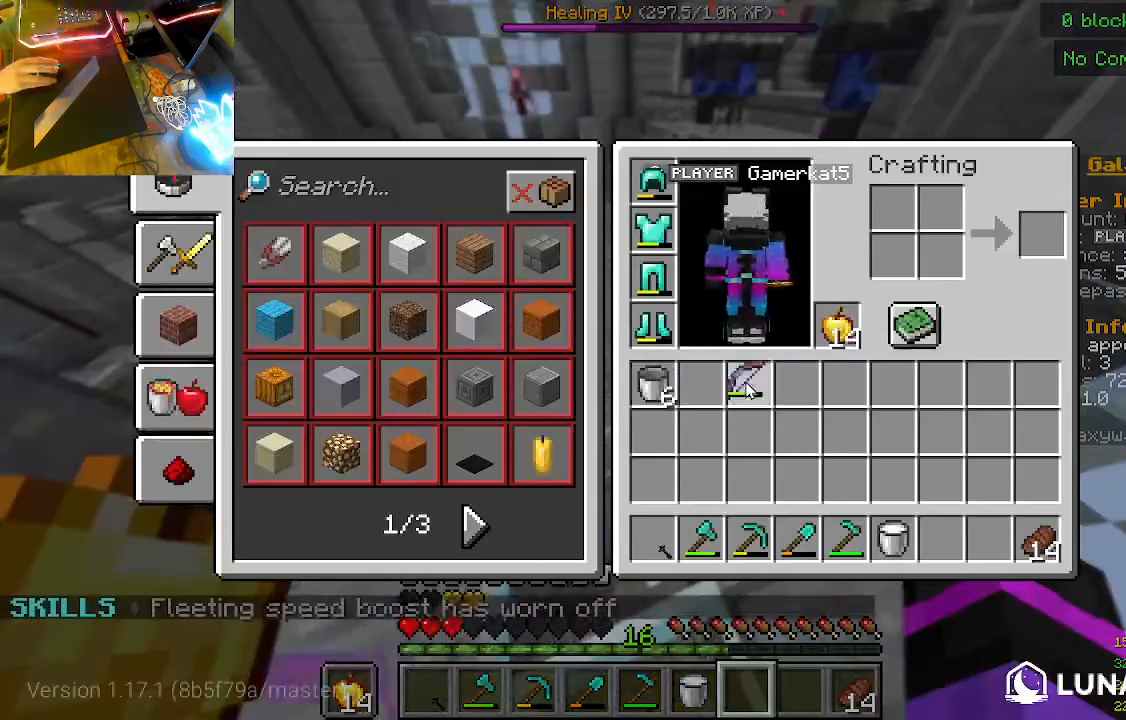
{"keys": [], "mouse": [], "events": []}
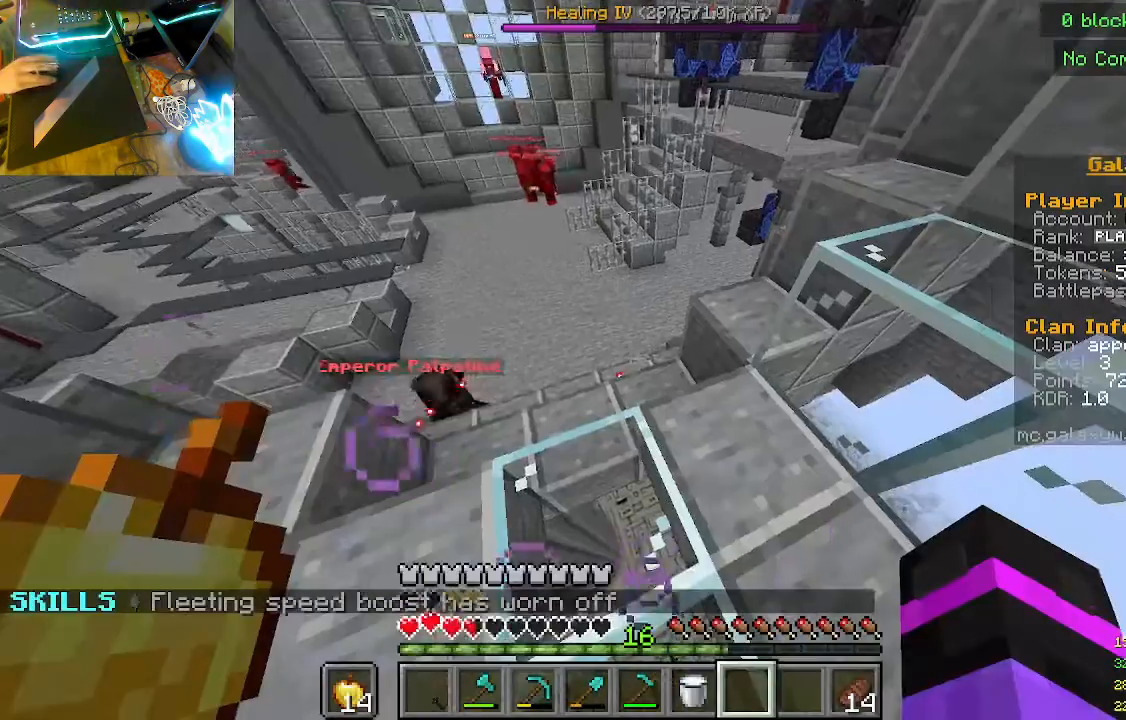
{"keys": [], "mouse": [], "events": []}
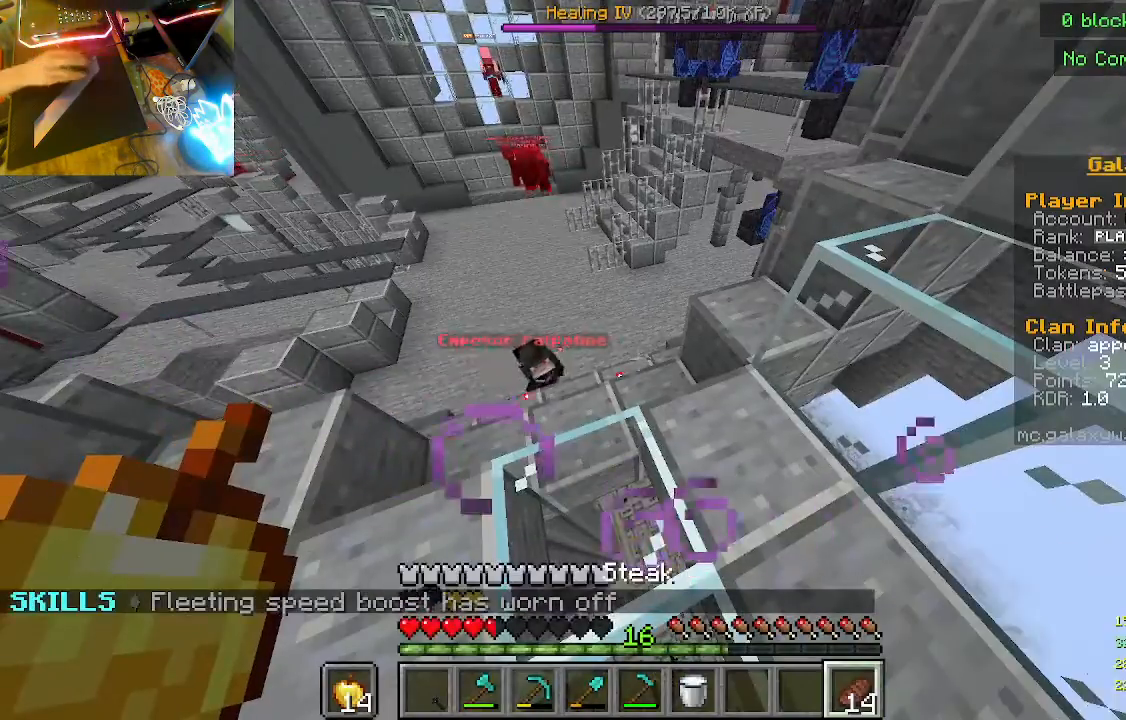
{"keys": [], "mouse": [], "events": []}
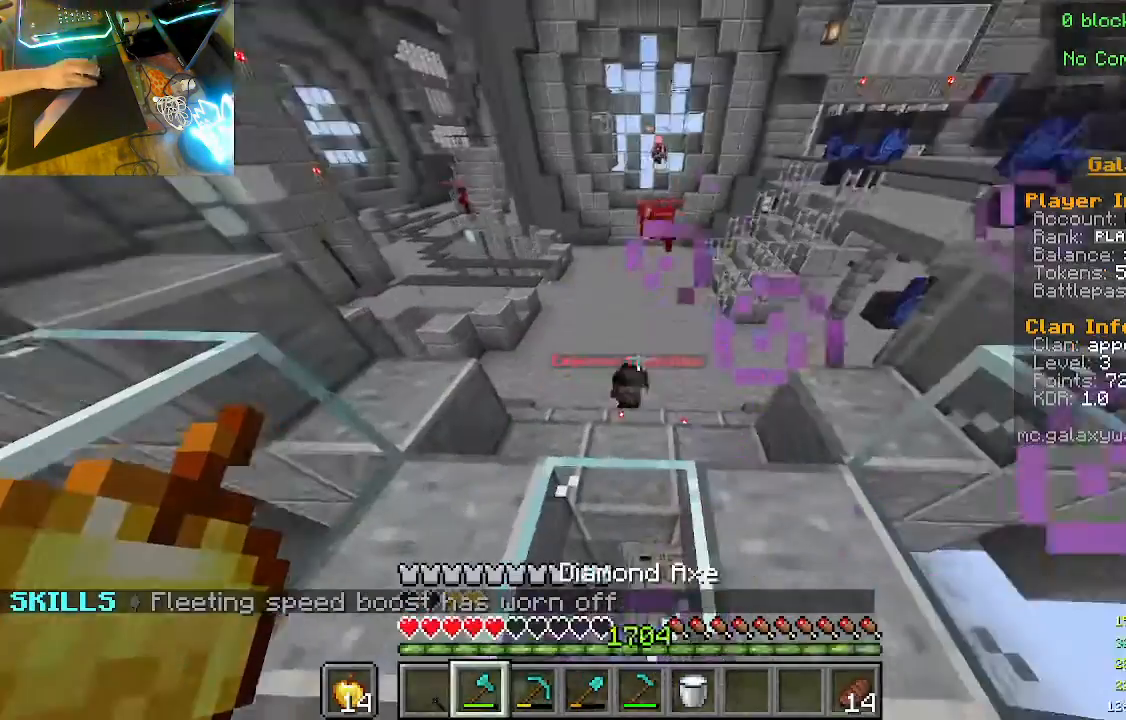
{"keys": ["a"], "mouse": ["left"], "events": [[200, "a", "down"], [433, "mouse_left", "down"]]}
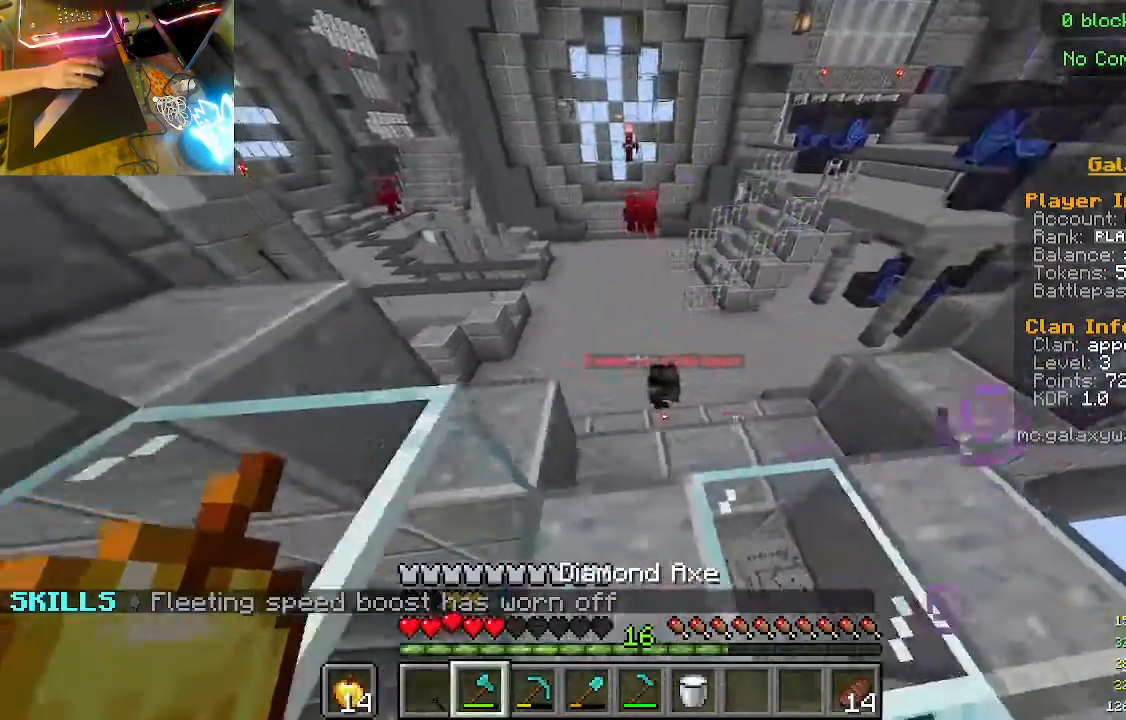
{"keys": ["d"], "mouse": [], "events": [[33, "a", "up"], [67, "mouse_left", "up"], [233, "mouse_left", "down"], [300, "mouse_left", "up"], [333, "d", "down"]]}
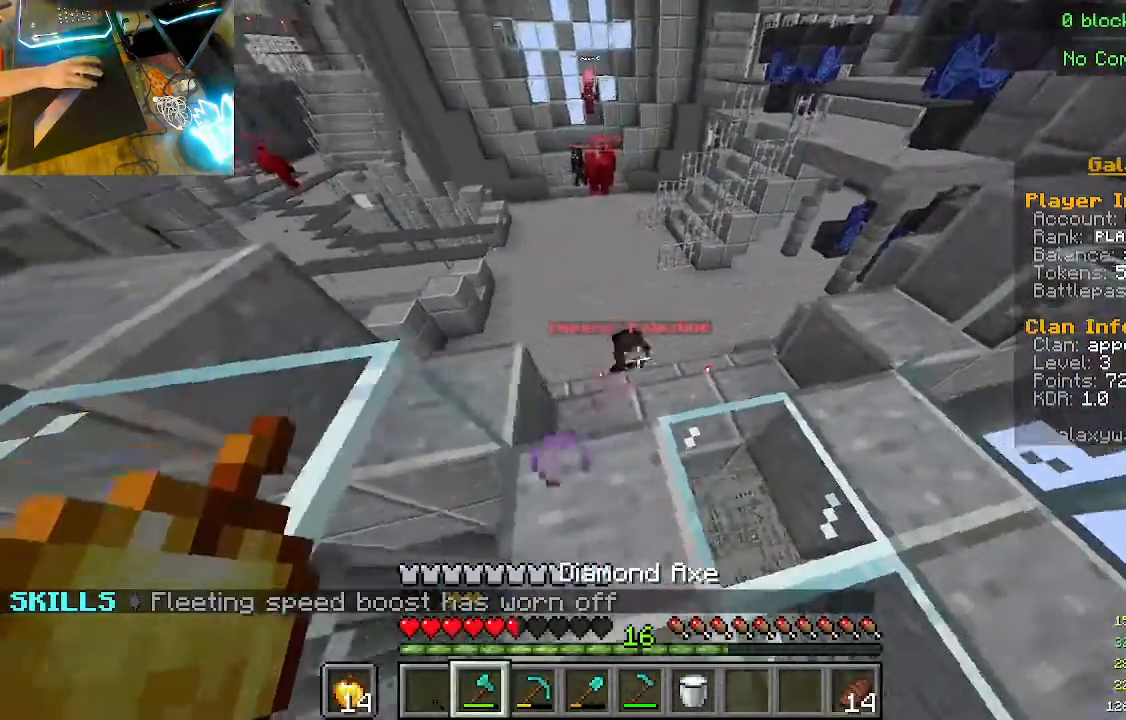
{"keys": [], "mouse": [], "events": [[33, "mouse_left", "down"], [100, "mouse_left", "up"], [267, "d", "up"], [333, "mouse_left", "down"], [400, "mouse_left", "up"]]}
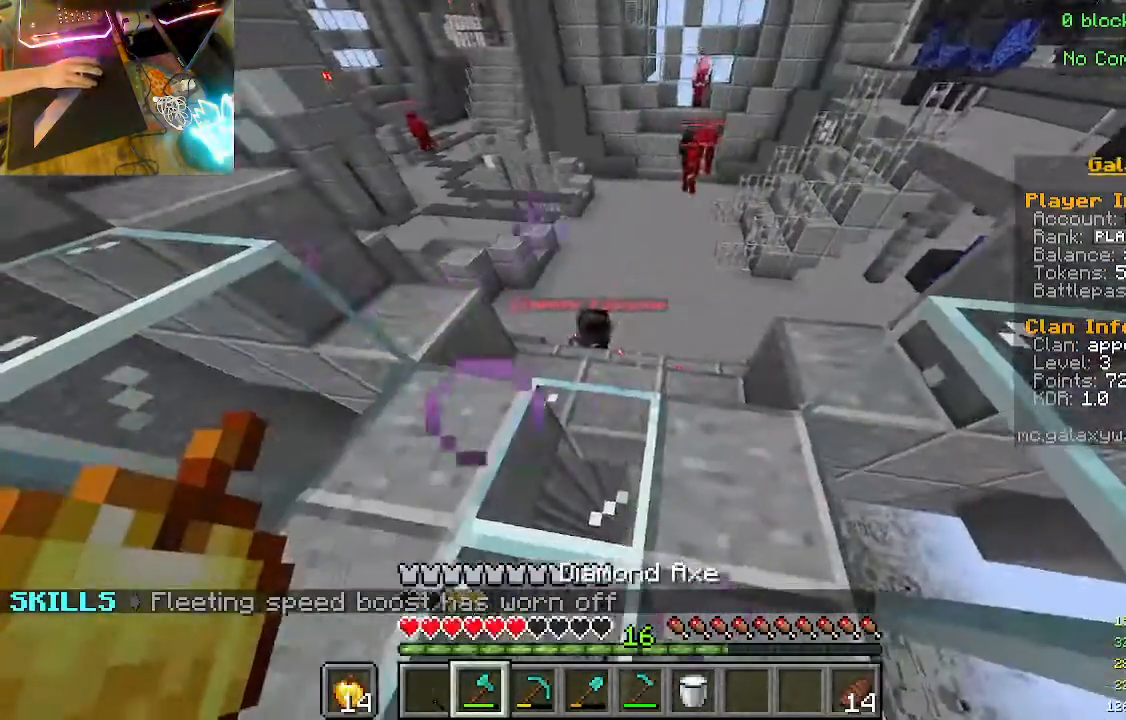
{"keys": [], "mouse": [], "events": []}
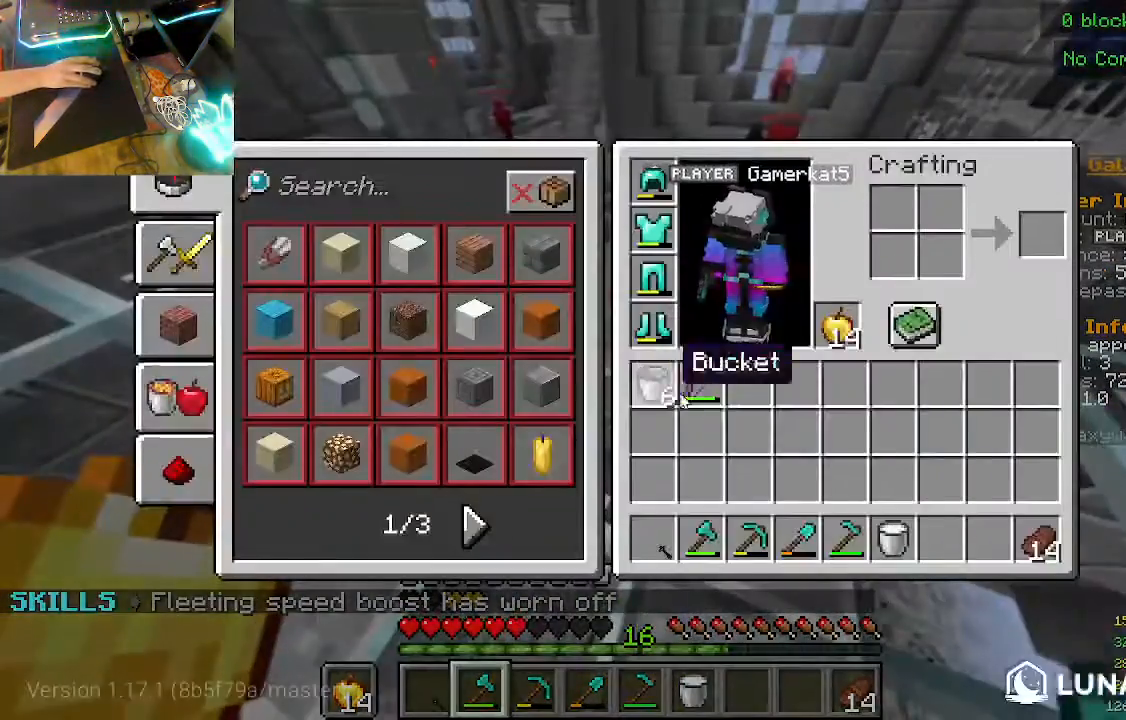
{"keys": [], "mouse": [], "events": []}
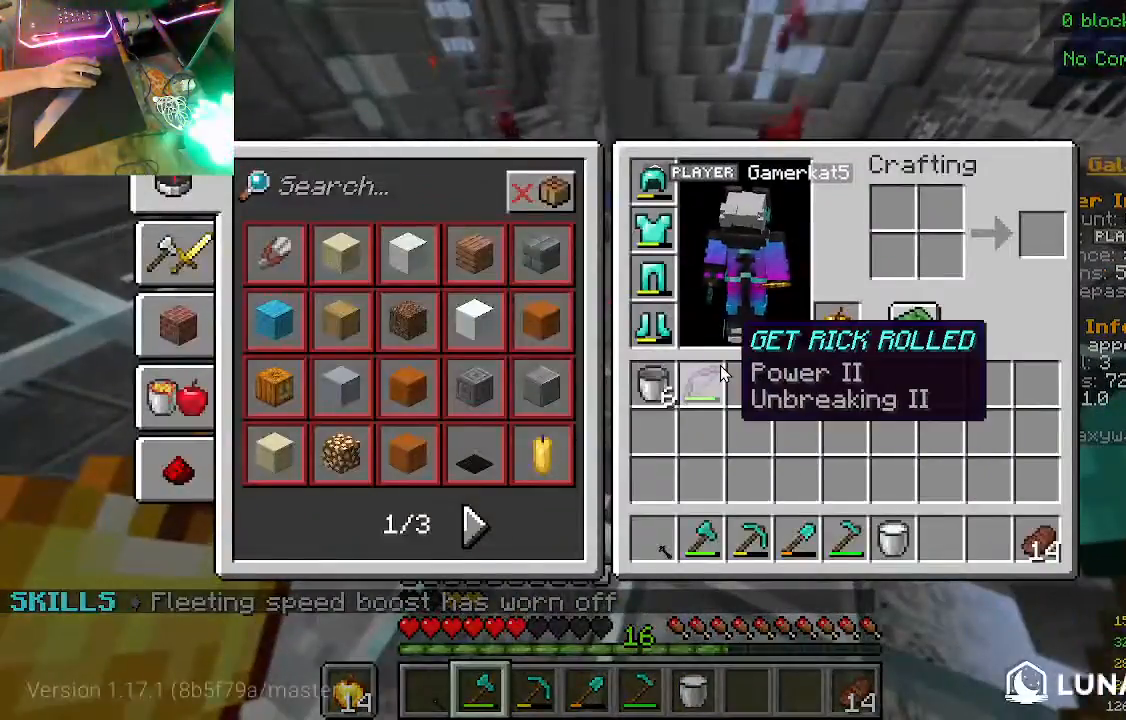
{"keys": [], "mouse": [], "events": []}
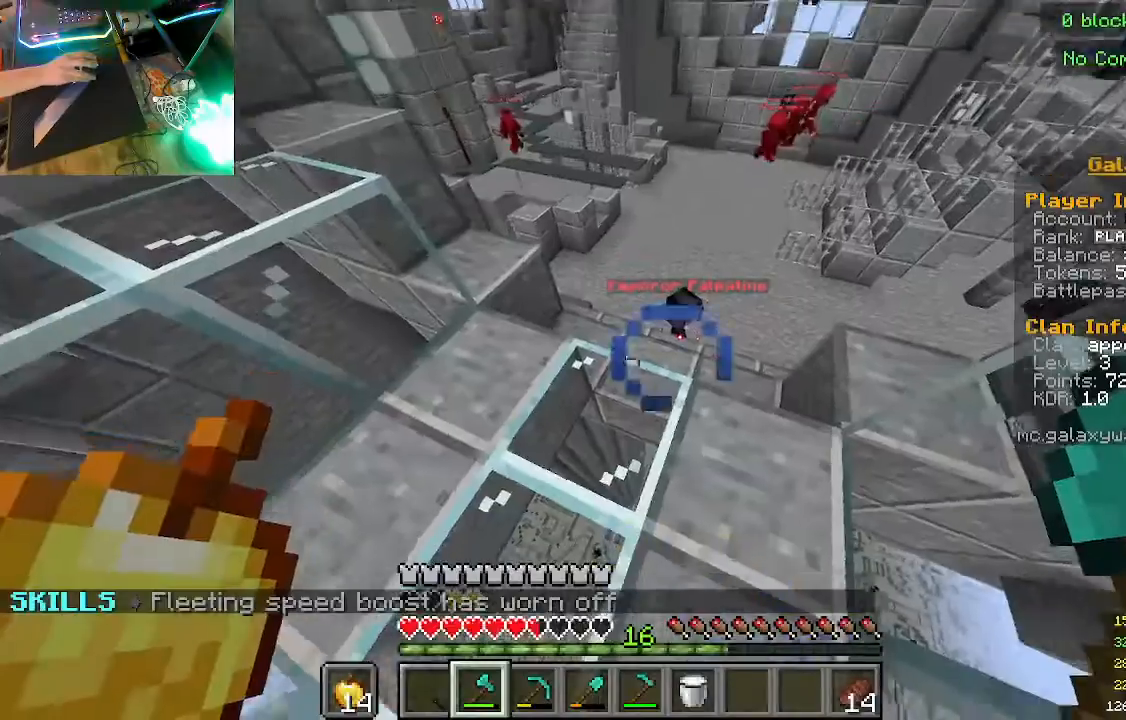
{"keys": [], "mouse": [], "events": [[167, "mouse_right", "down"], [400, "mouse_right", "up"]]}
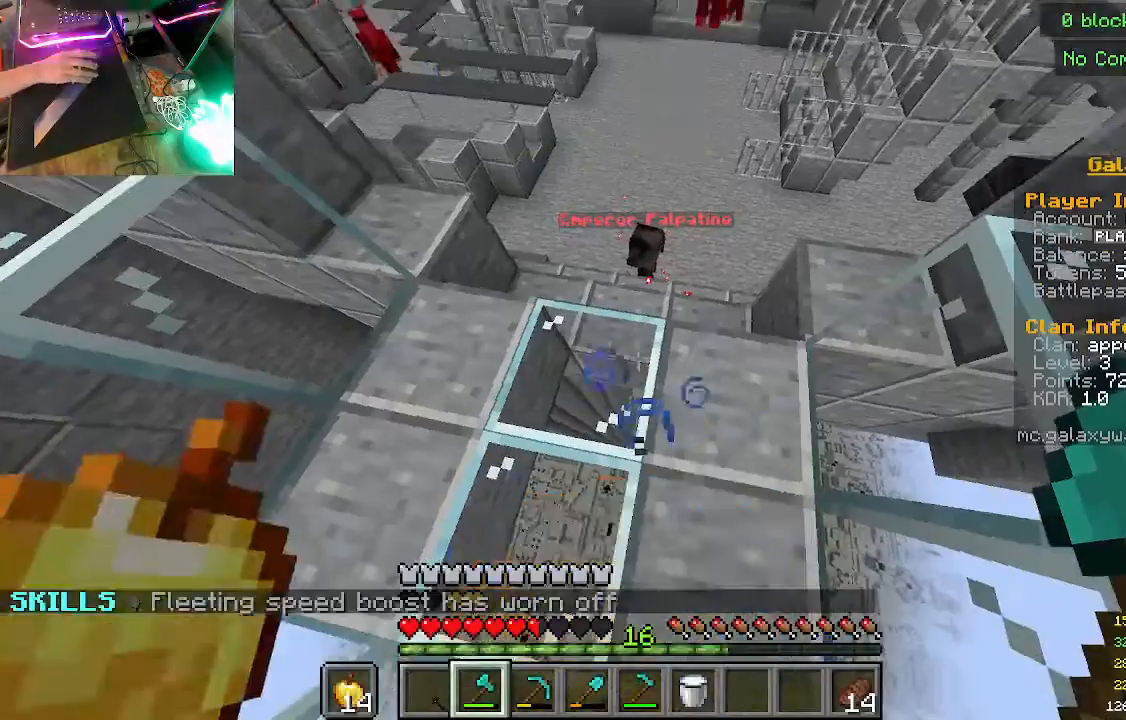
{"keys": [], "mouse": [], "events": [[67, "mouse_right", "down"], [167, "mouse_right", "up"], [233, "mouse_right", "down"], [367, "mouse_right", "up"]]}
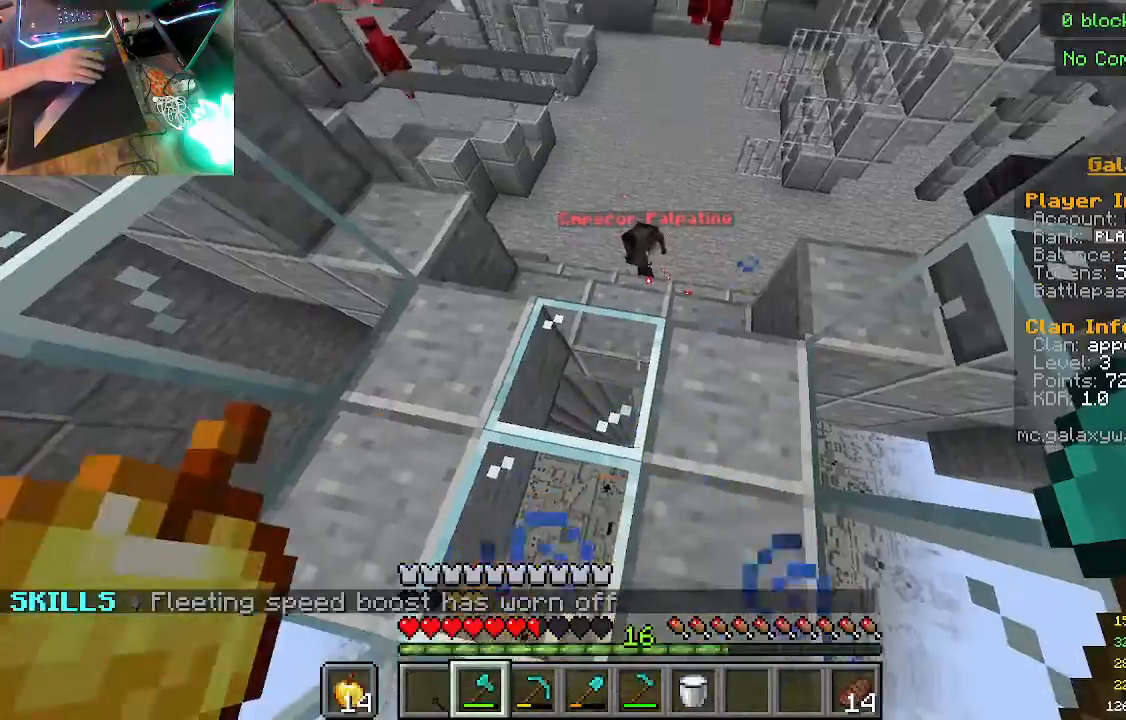
{"keys": [], "mouse": ["right"], "events": [[300, "mouse_right", "down"]]}